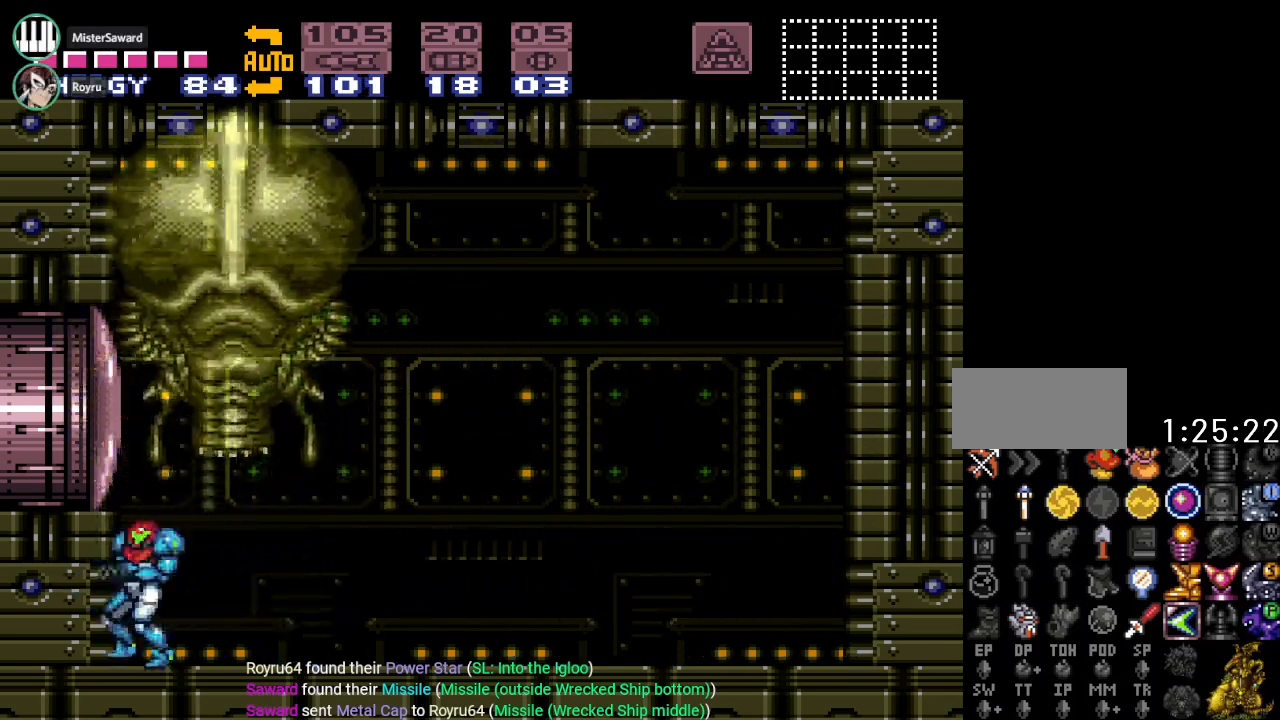
Gameplay with a controller (Nintendo layout); each line is a JSON object with the inputs held at the frame after it. "events" lists button and stick changes between this image and that frame as [ms after this image, input, new state], when the widget could be followed in between. Not read: L3 R3.
{"buttons": ["B"], "events": [[34, "DPAD_RIGHT", "up"], [184, "SELECT", "down"], [284, "SELECT", "up"], [401, "B", "down"]]}
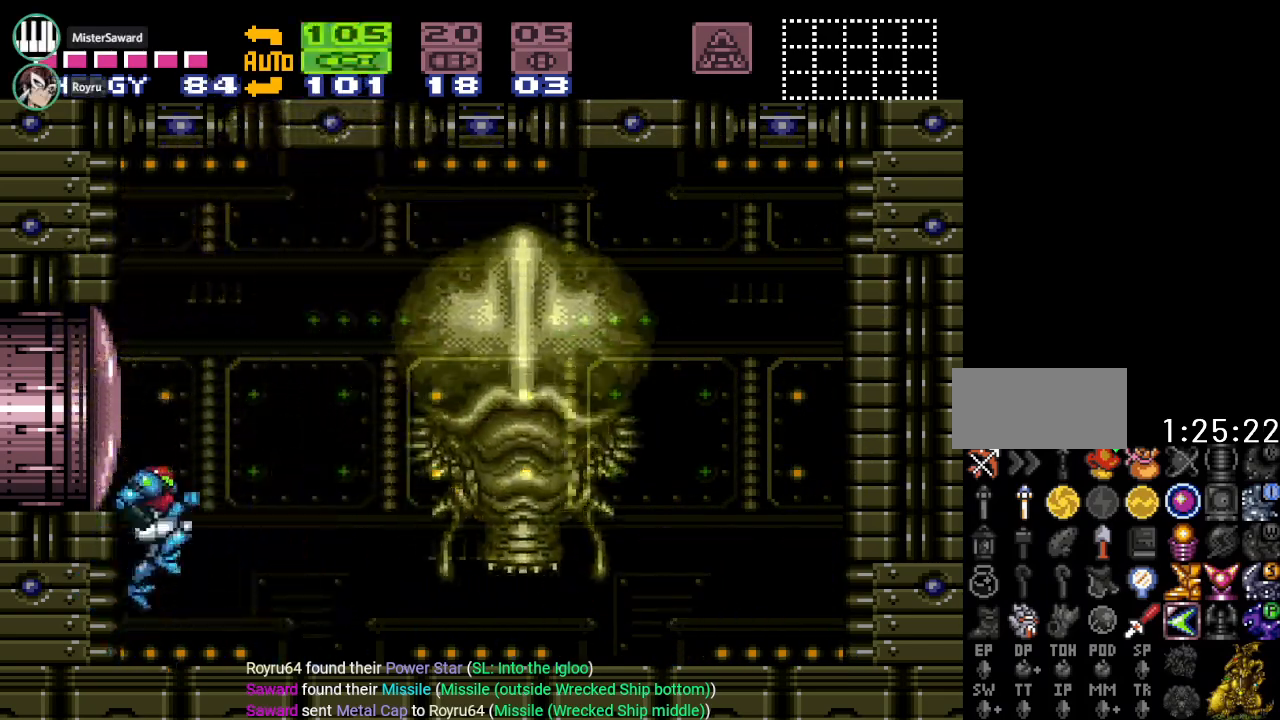
{"buttons": [], "events": [[183, "DPAD_RIGHT", "down"], [283, "B", "up"], [383, "DPAD_RIGHT", "up"]]}
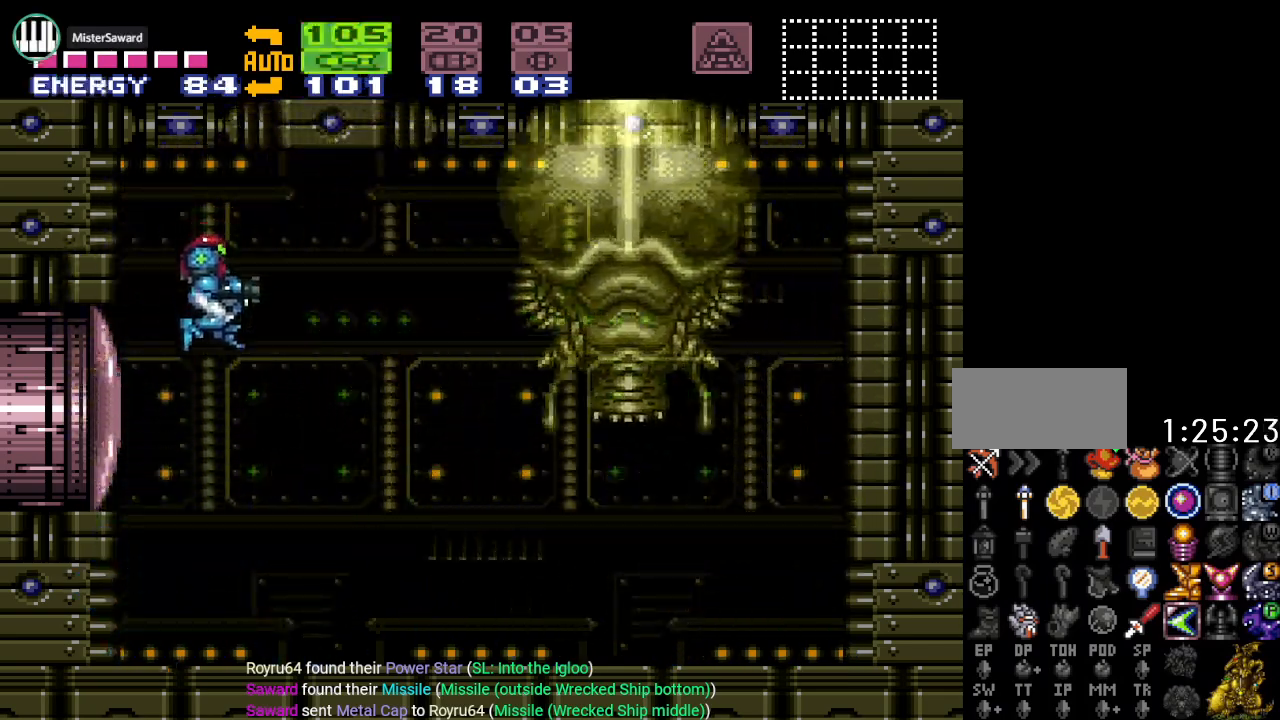
{"buttons": ["Y", "DPAD_RIGHT"], "events": [[150, "DPAD_RIGHT", "down"], [334, "Y", "down"]]}
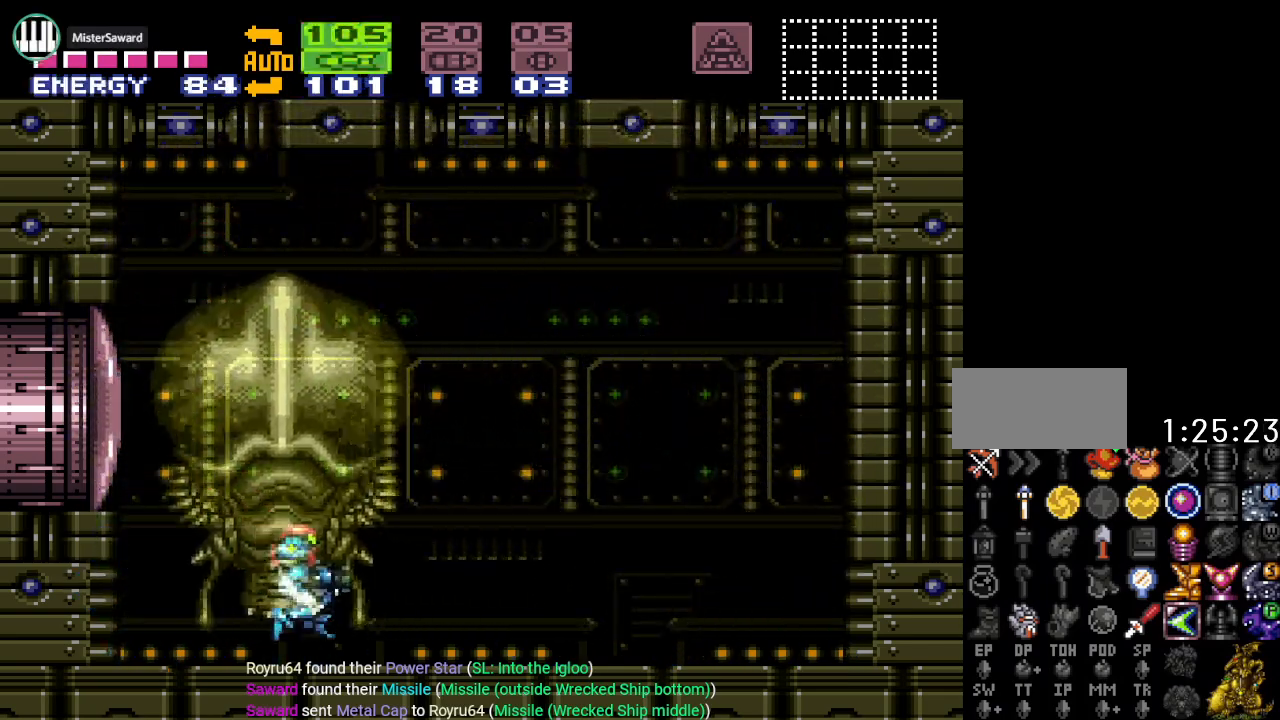
{"buttons": [], "events": [[16, "Y", "up"], [150, "DPAD_RIGHT", "up"], [150, "X", "down"], [267, "X", "up"], [333, "A", "down"], [467, "A", "up"]]}
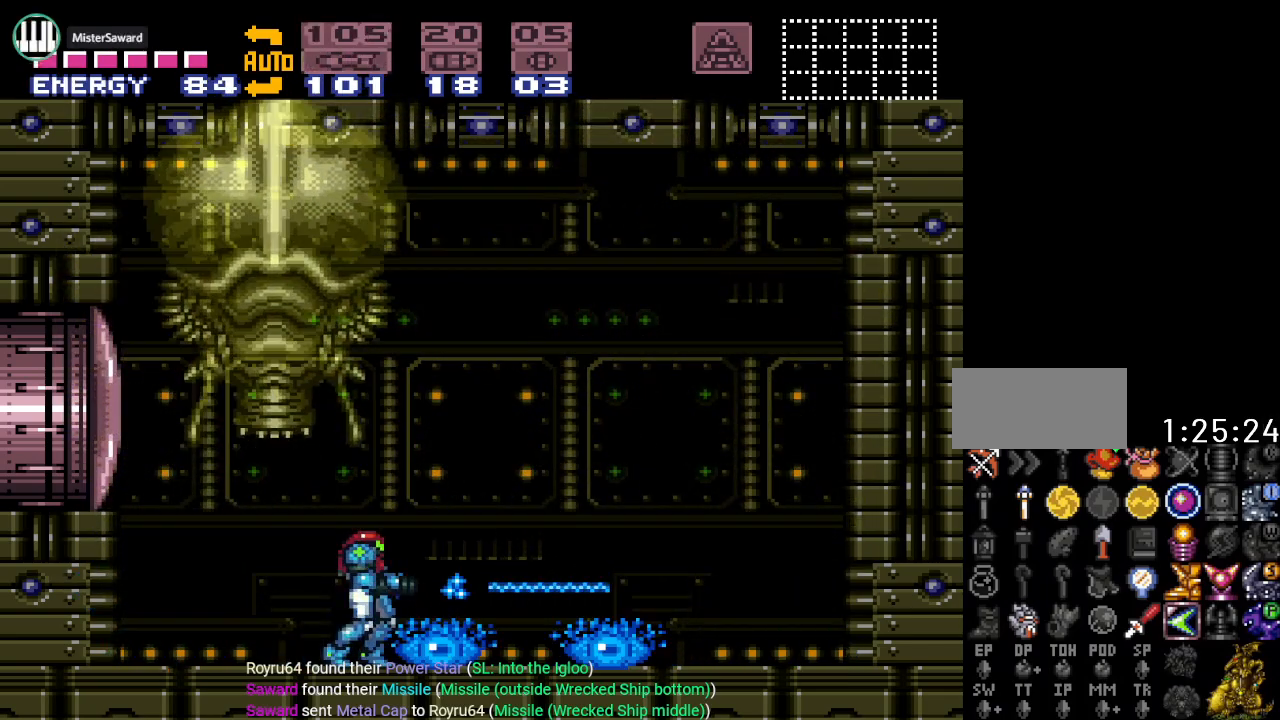
{"buttons": ["DPAD_RIGHT"], "events": [[117, "A", "down"], [217, "A", "up"], [467, "DPAD_RIGHT", "down"]]}
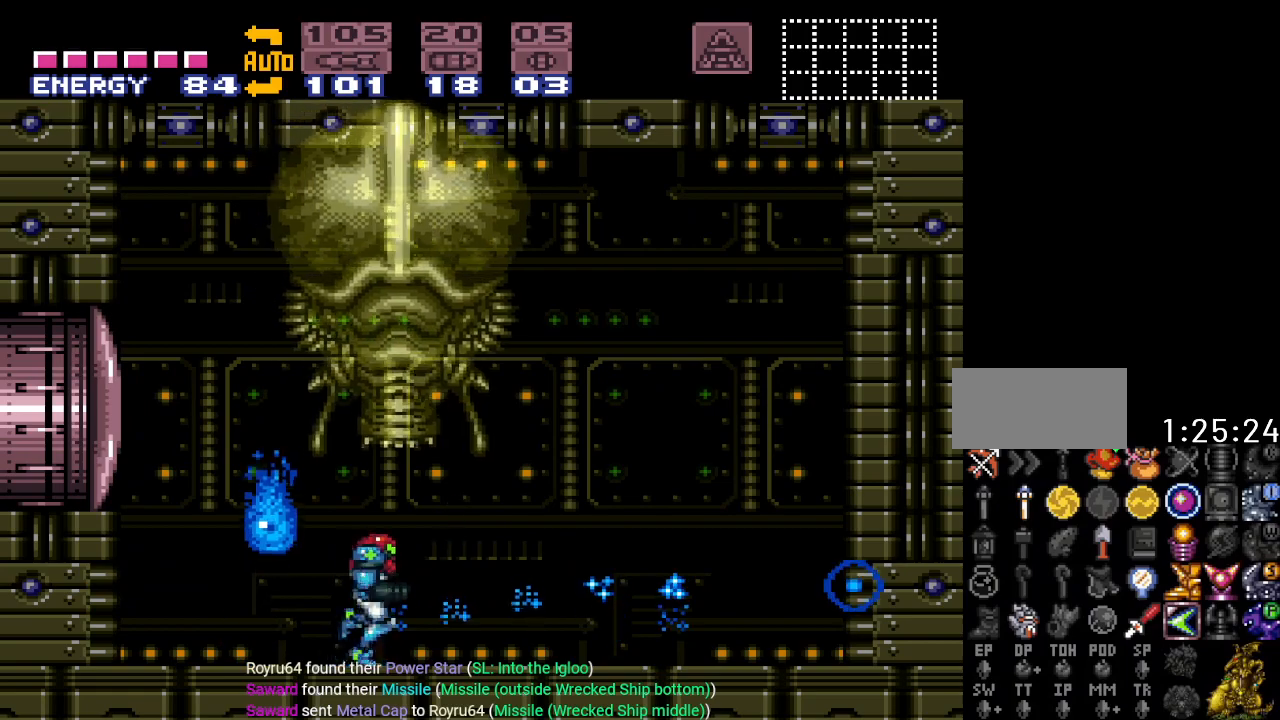
{"buttons": [], "events": [[433, "DPAD_RIGHT", "up"]]}
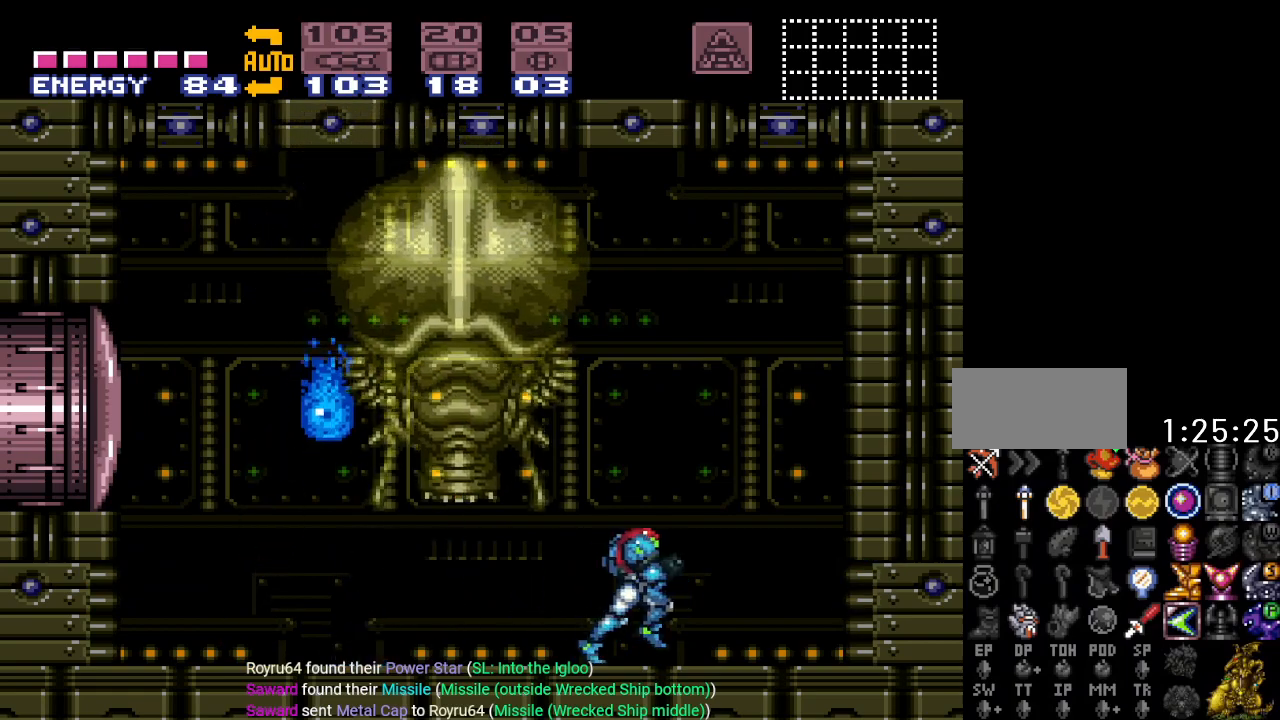
{"buttons": ["X"], "events": [[117, "SELECT", "down"], [234, "SELECT", "up"], [401, "X", "down"]]}
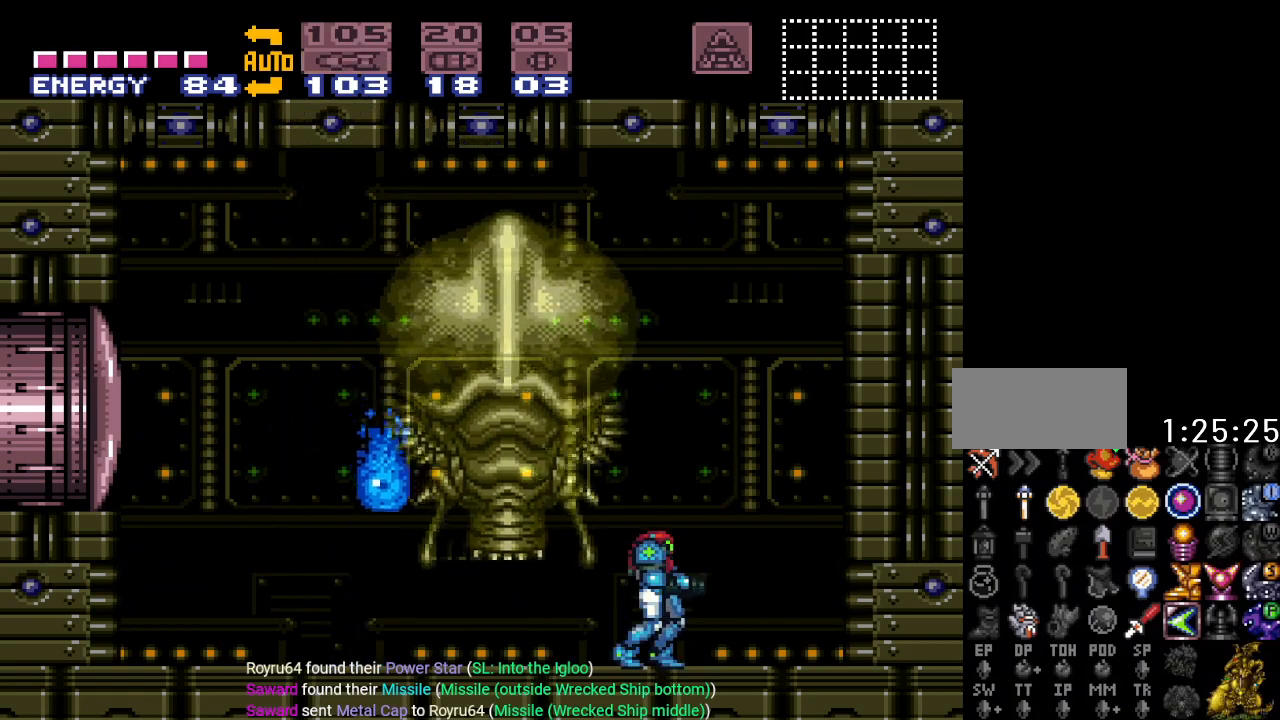
{"buttons": ["DPAD_LEFT"], "events": [[16, "DPAD_LEFT", "down"], [16, "X", "up"], [150, "A", "down"], [183, "DPAD_LEFT", "up"], [267, "A", "up"], [333, "A", "down"], [467, "A", "up"], [500, "DPAD_LEFT", "down"]]}
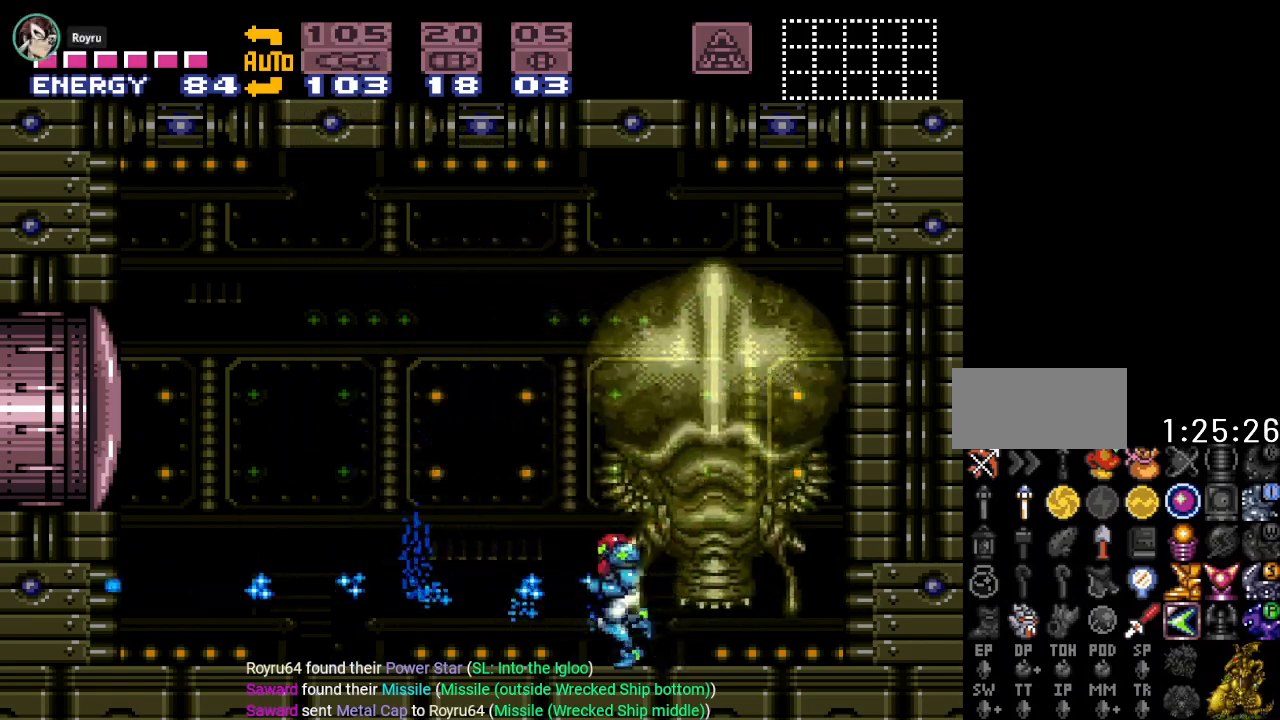
{"buttons": [], "events": [[17, "A", "down"], [150, "A", "up"], [451, "DPAD_LEFT", "up"]]}
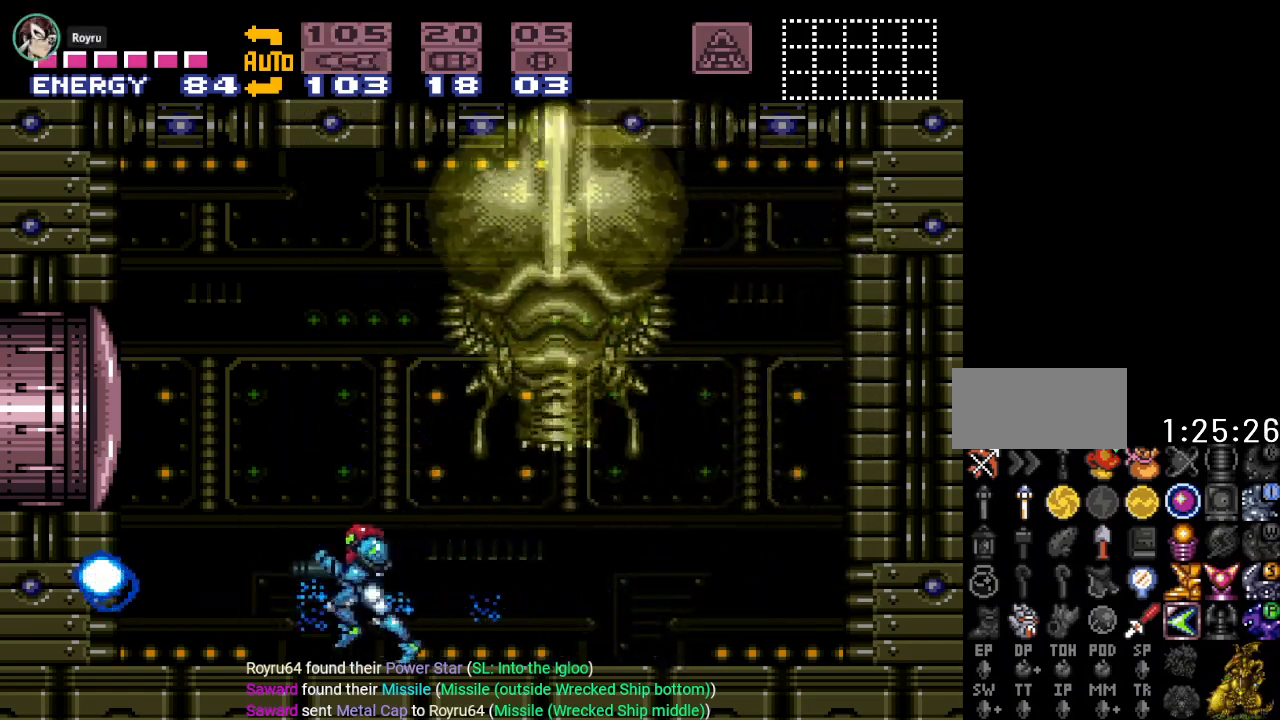
{"buttons": ["Y"], "events": [[116, "DPAD_RIGHT", "down"], [217, "DPAD_RIGHT", "up"], [333, "SELECT", "down"], [433, "SELECT", "up"], [450, "Y", "down"]]}
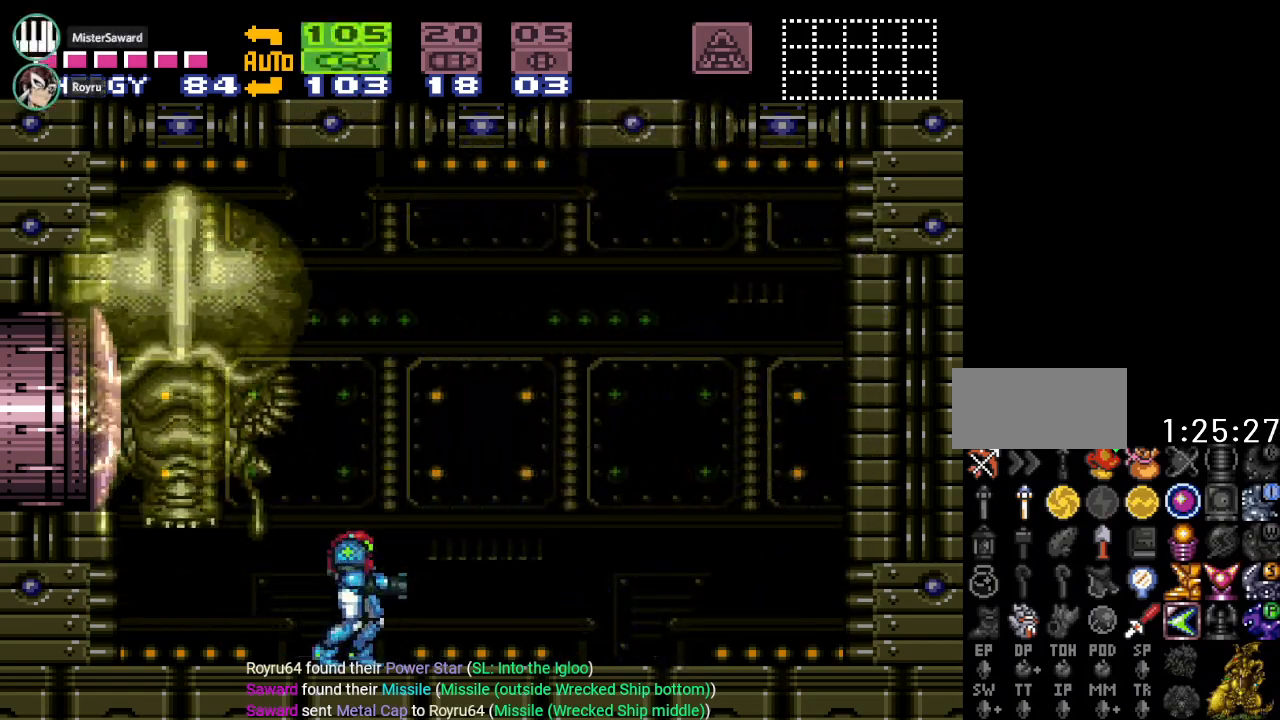
{"buttons": ["Y"], "events": [[117, "DPAD_RIGHT", "down"], [367, "DPAD_RIGHT", "up"]]}
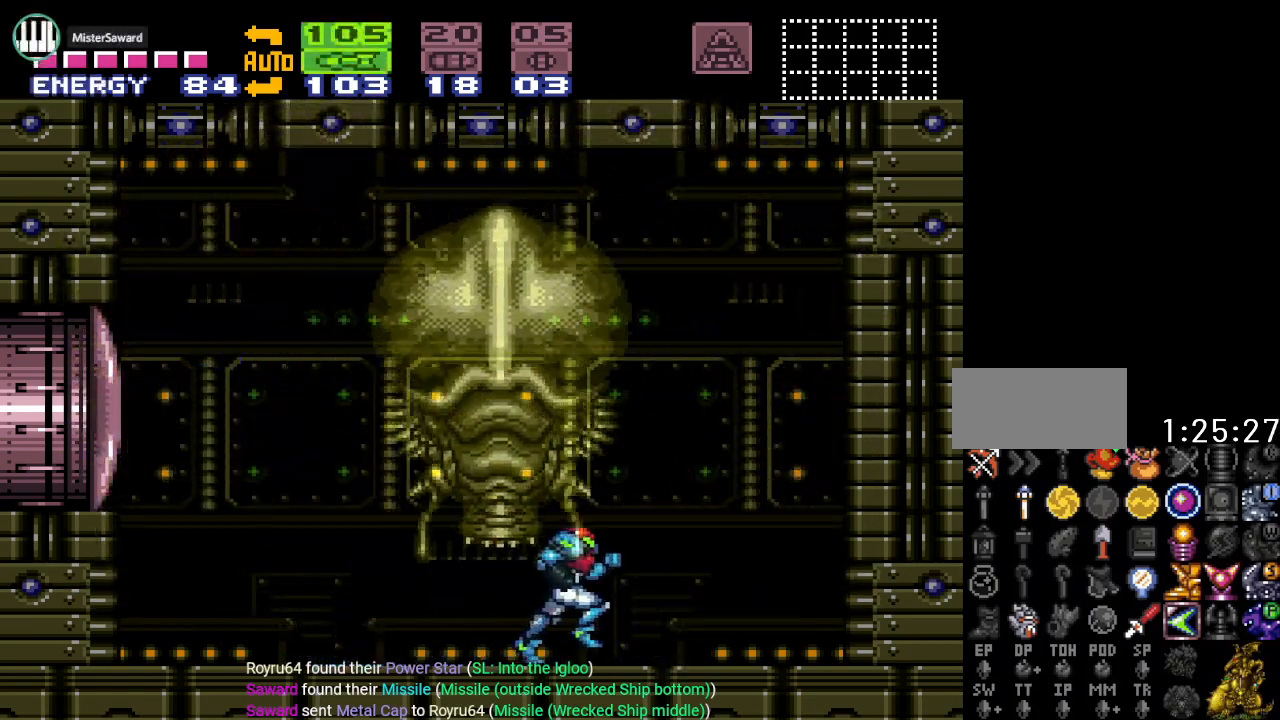
{"buttons": [], "events": [[16, "DPAD_LEFT", "down"], [300, "Y", "up"], [367, "DPAD_LEFT", "up"], [400, "X", "down"], [500, "X", "up"]]}
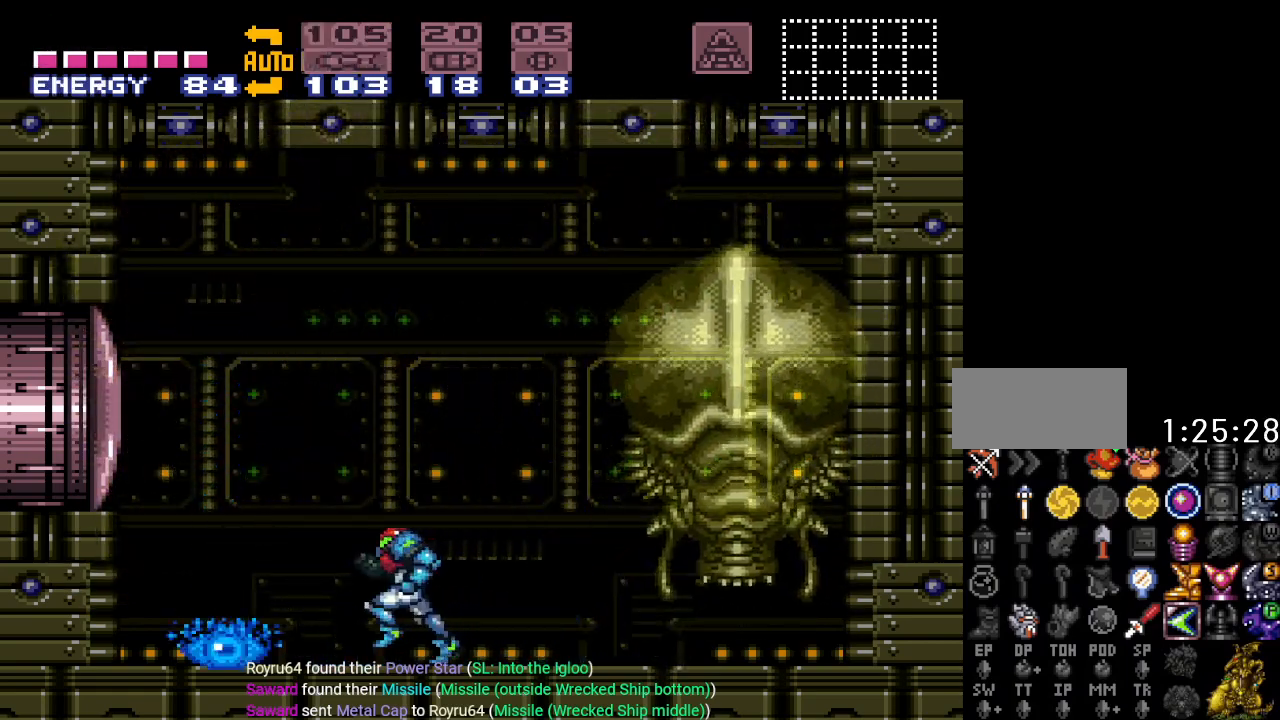
{"buttons": ["DPAD_RIGHT"], "events": [[84, "A", "down"], [184, "DPAD_LEFT", "down"], [217, "A", "up"], [334, "DPAD_LEFT", "up"], [417, "DPAD_RIGHT", "down"]]}
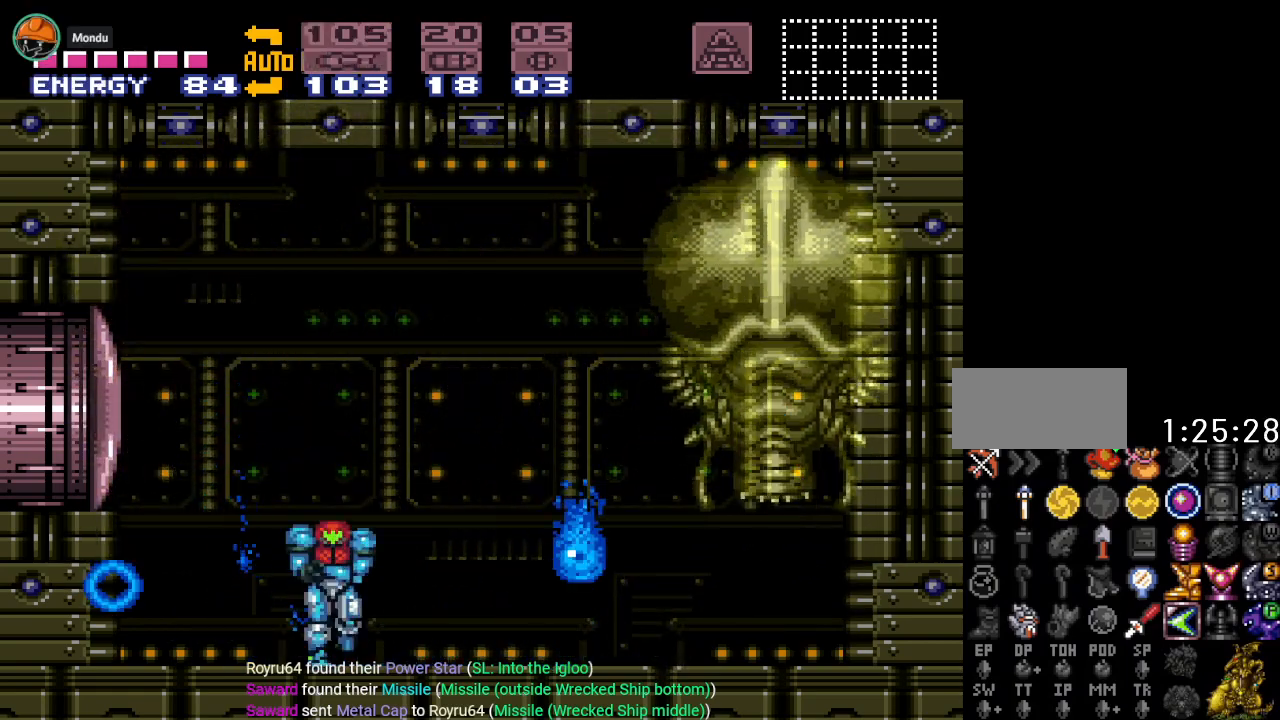
{"buttons": [], "events": [[50, "A", "down"], [50, "DPAD_RIGHT", "up"], [150, "A", "up"], [267, "B", "down"], [367, "A", "down"], [383, "B", "up"], [483, "A", "up"]]}
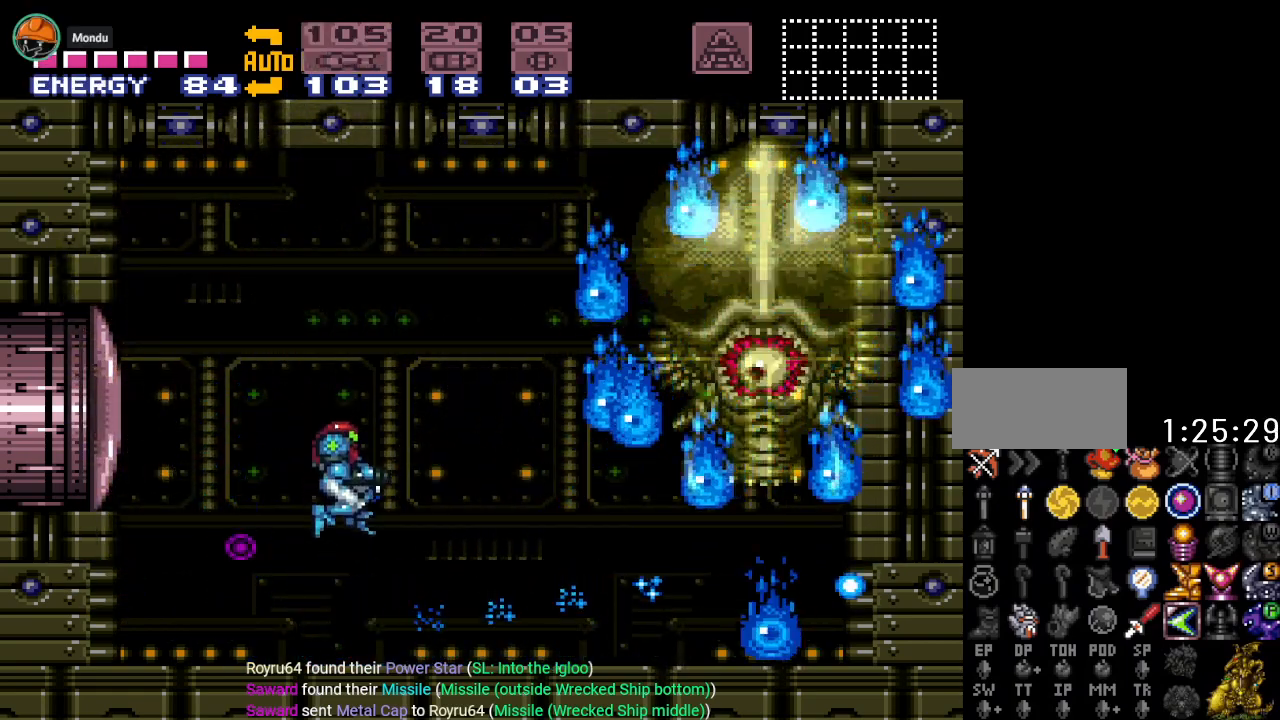
{"buttons": ["B", "DPAD_RIGHT"], "events": [[117, "SELECT", "down"], [200, "SELECT", "up"], [334, "B", "down"], [401, "DPAD_RIGHT", "down"]]}
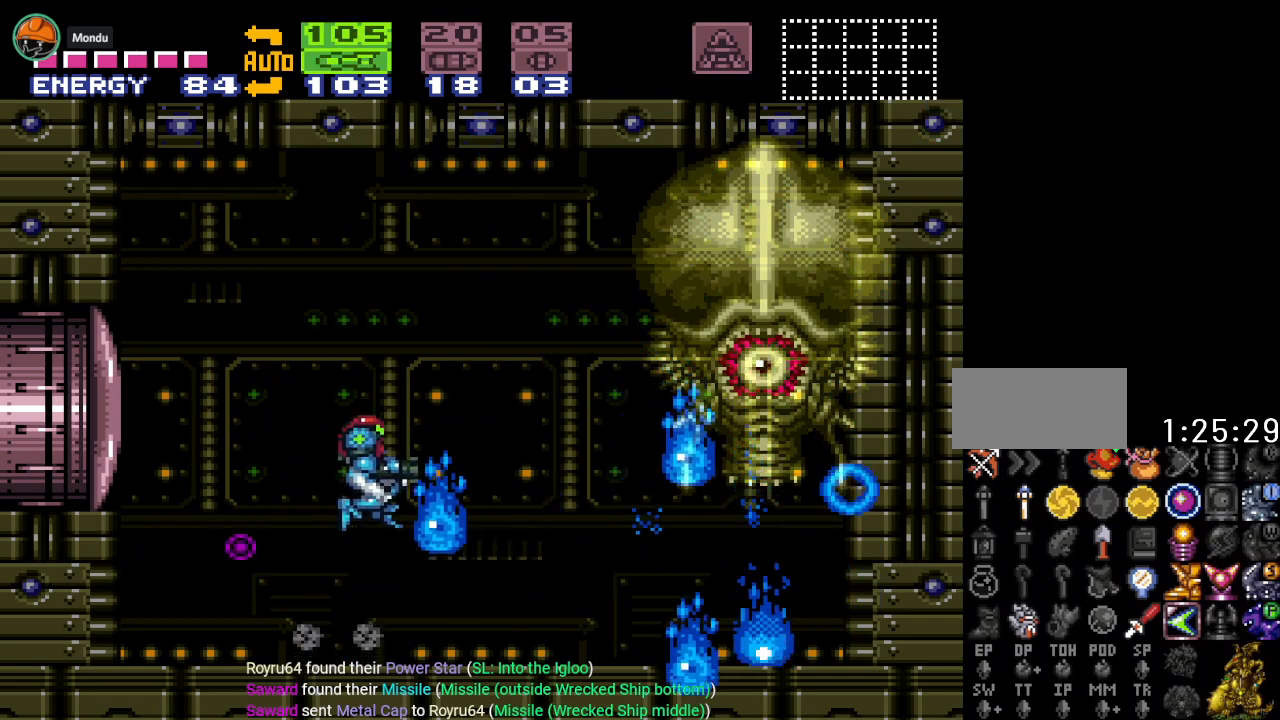
{"buttons": ["DPAD_RIGHT"], "events": [[83, "A", "down"], [116, "B", "up"], [233, "A", "up"], [333, "A", "down"], [433, "A", "up"]]}
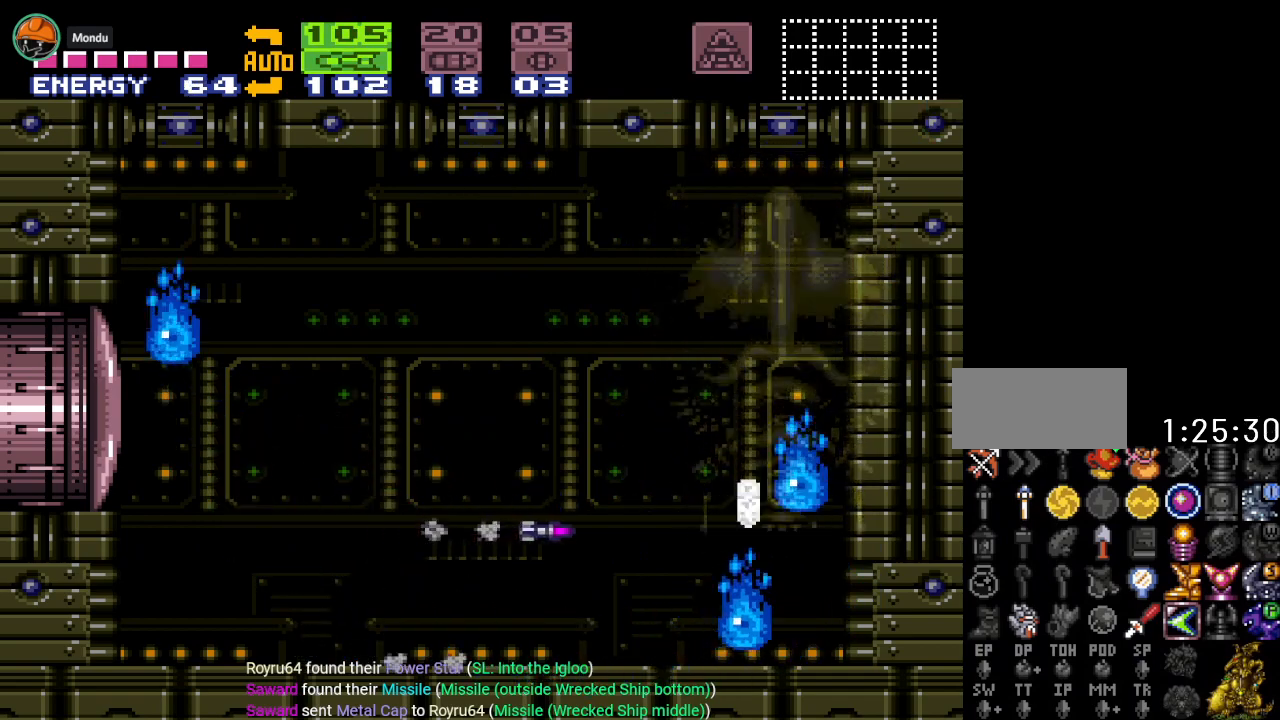
{"buttons": ["DPAD_RIGHT"], "events": [[384, "B", "down"], [501, "B", "up"]]}
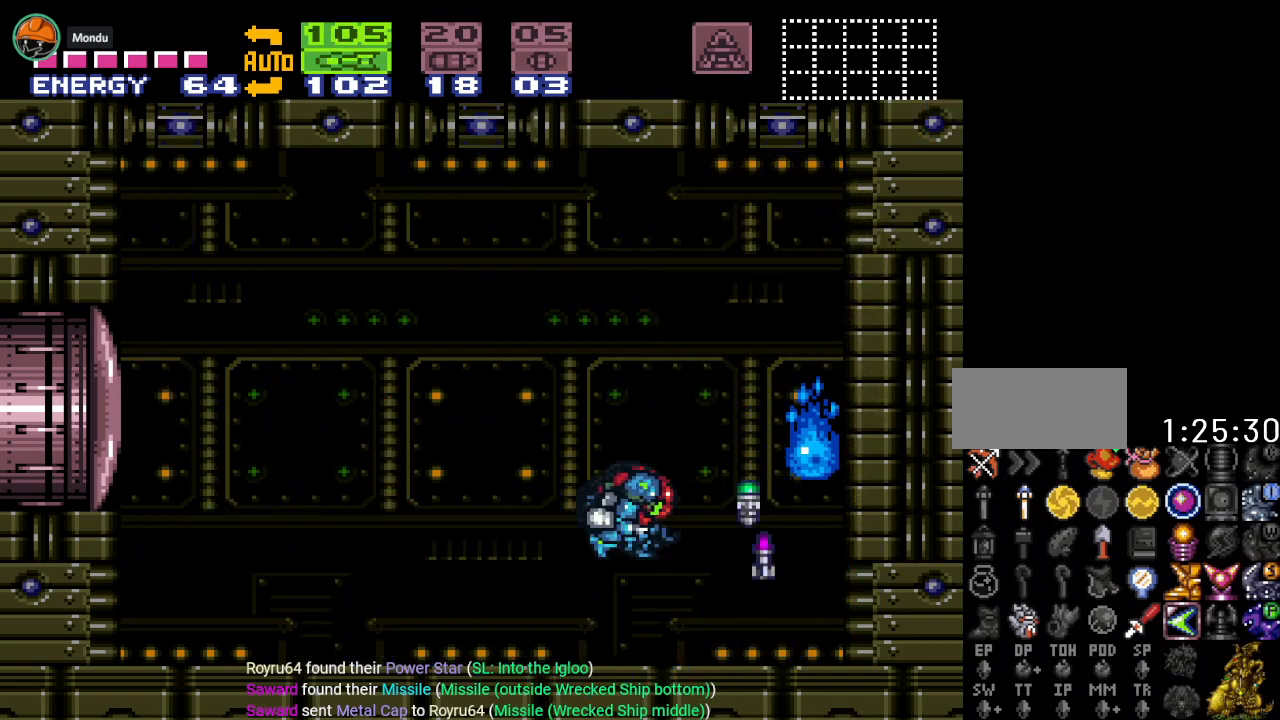
{"buttons": ["DPAD_LEFT"], "events": [[67, "DPAD_RIGHT", "up"], [167, "DPAD_LEFT", "down"]]}
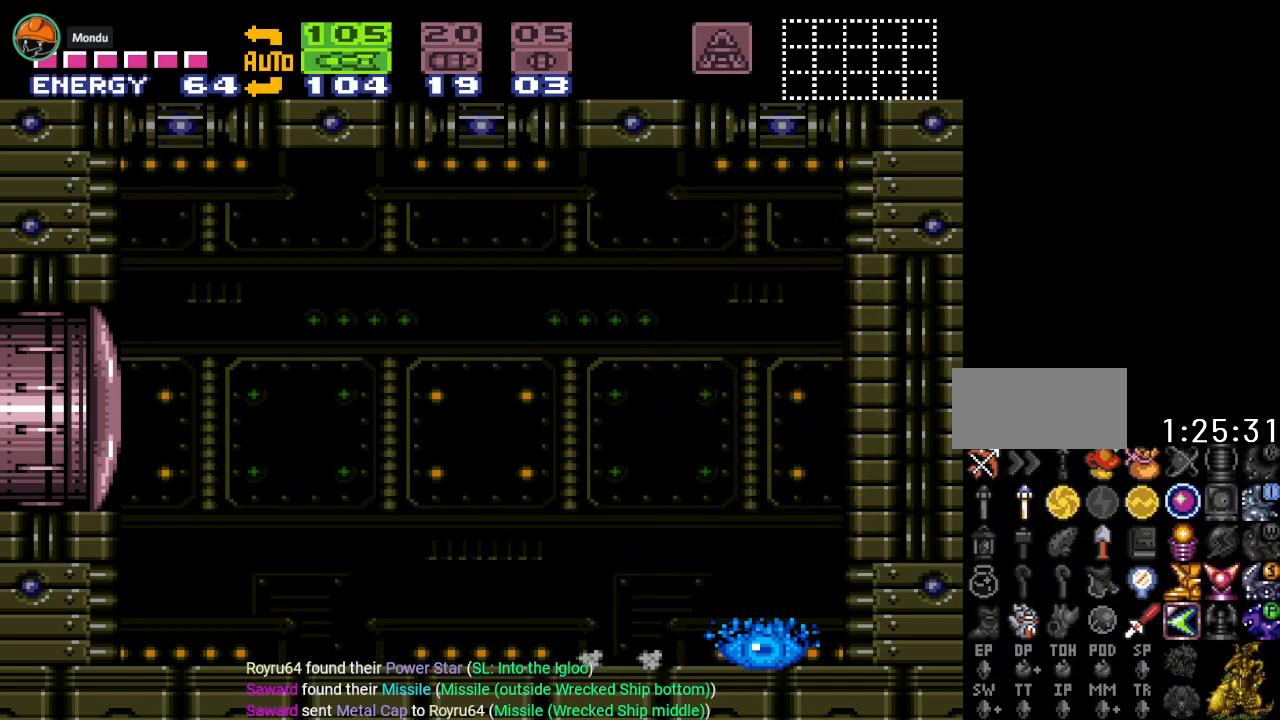
{"buttons": [], "events": [[484, "DPAD_LEFT", "up"]]}
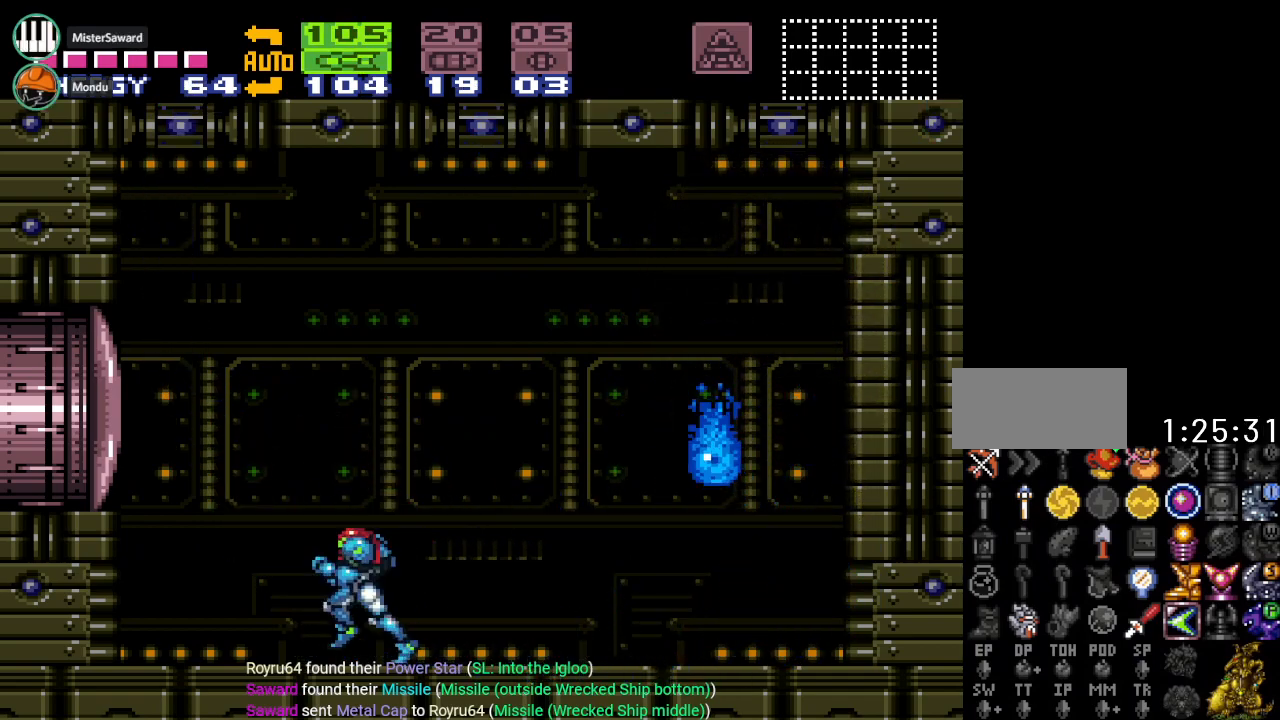
{"buttons": [], "events": [[100, "DPAD_RIGHT", "down"], [217, "DPAD_RIGHT", "up"], [417, "A", "down"], [500, "A", "up"]]}
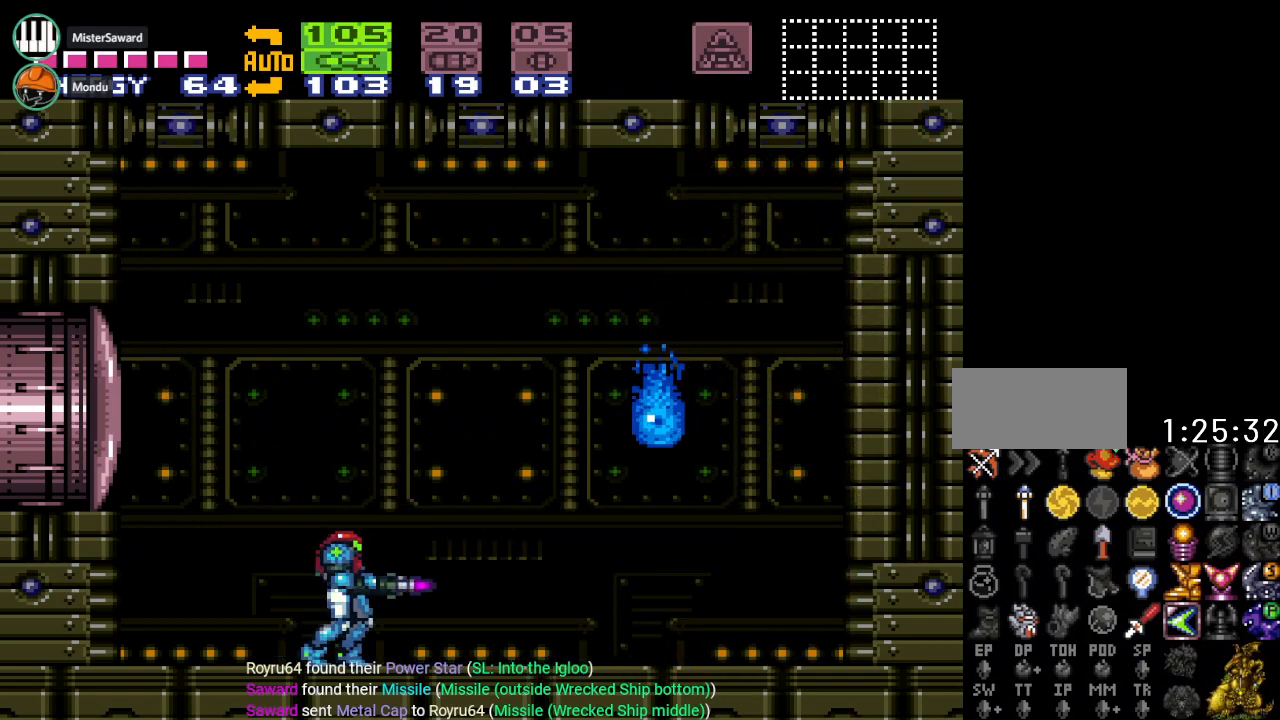
{"buttons": [], "events": [[284, "A", "down"], [401, "A", "up"]]}
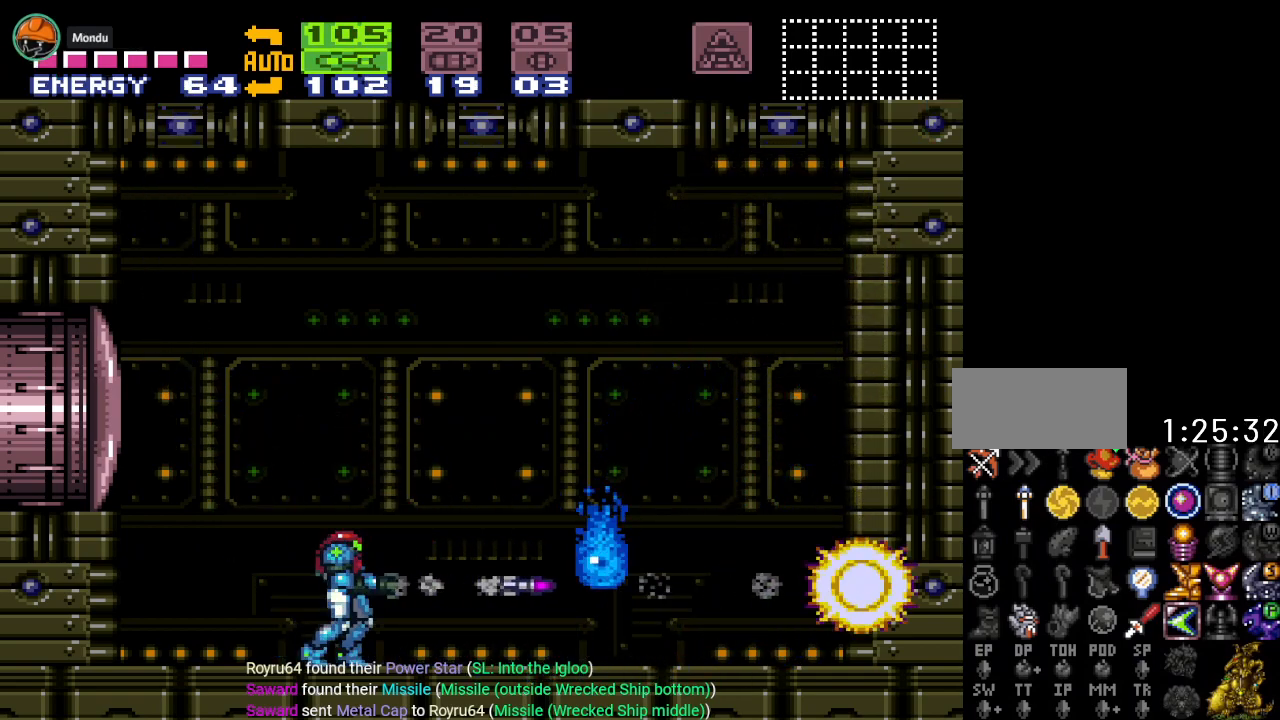
{"buttons": ["DPAD_RIGHT"], "events": [[217, "DPAD_RIGHT", "down"]]}
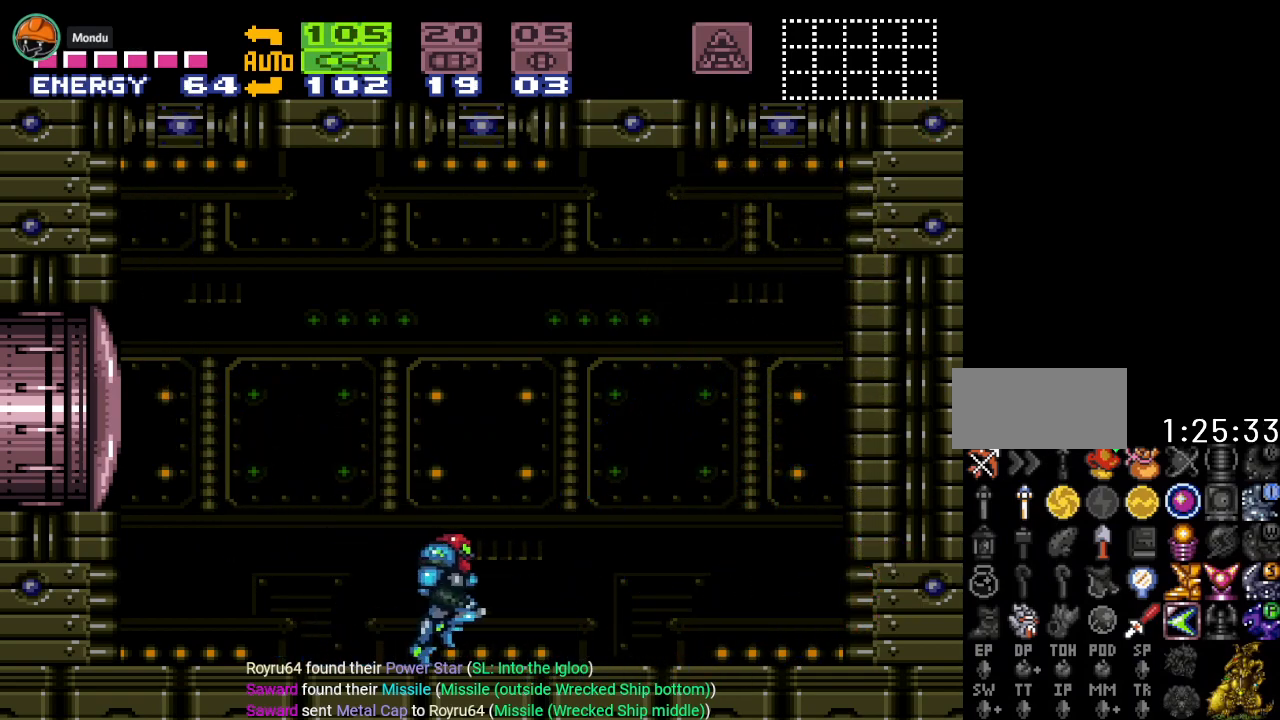
{"buttons": [], "events": [[251, "DPAD_RIGHT", "up"]]}
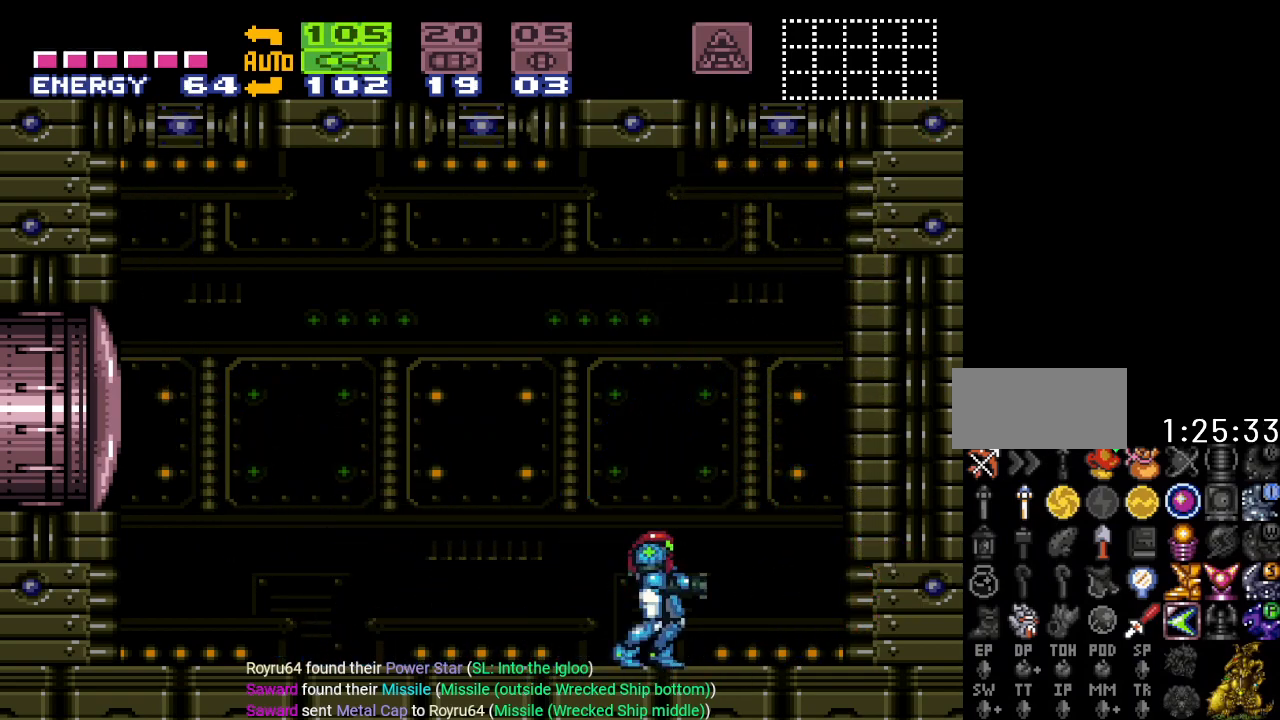
{"buttons": [], "events": [[100, "DPAD_LEFT", "down"], [434, "DPAD_LEFT", "up"]]}
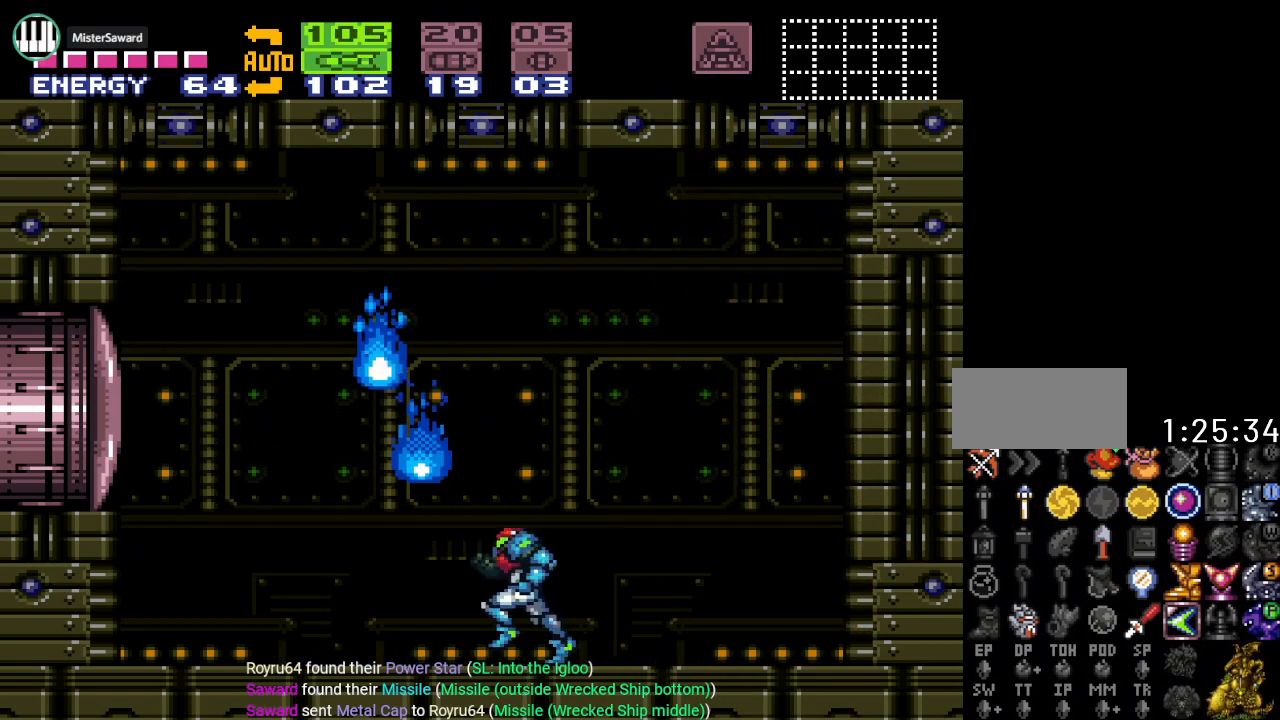
{"buttons": ["A"], "events": [[434, "A", "down"]]}
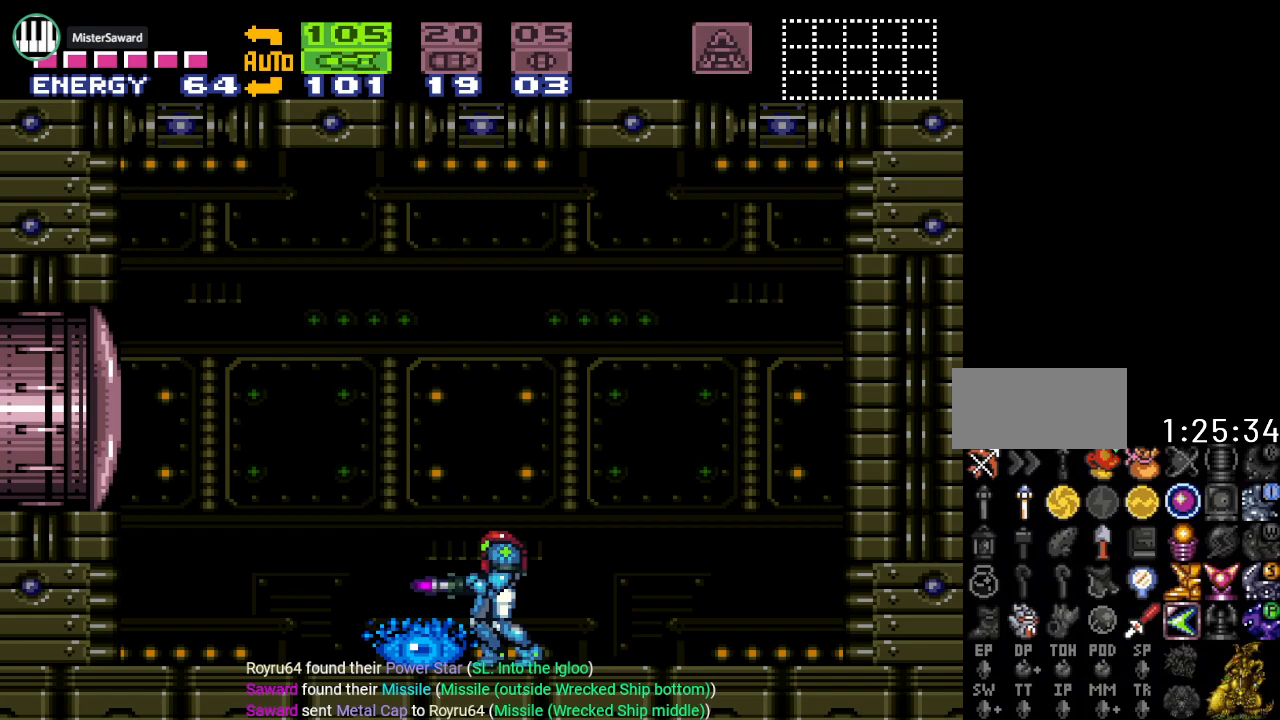
{"buttons": ["A"], "events": [[100, "A", "up"], [150, "A", "down"], [284, "A", "up"], [400, "A", "down"]]}
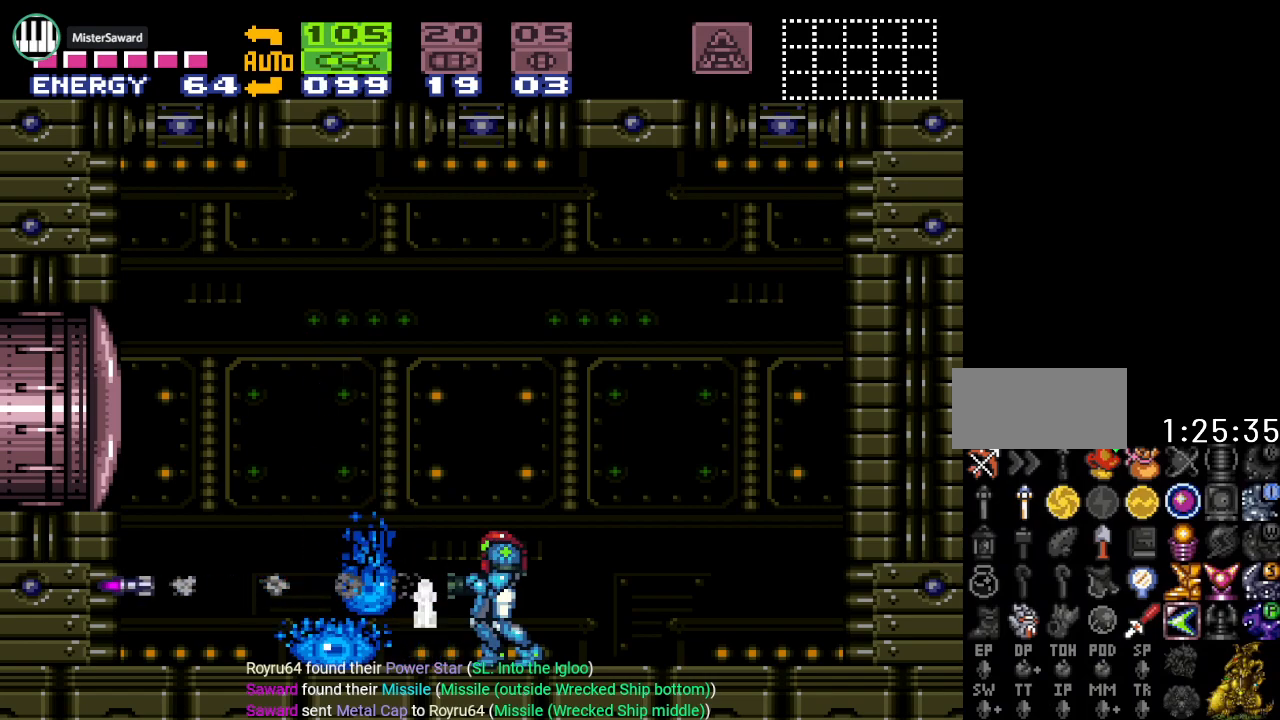
{"buttons": [], "events": [[34, "A", "up"]]}
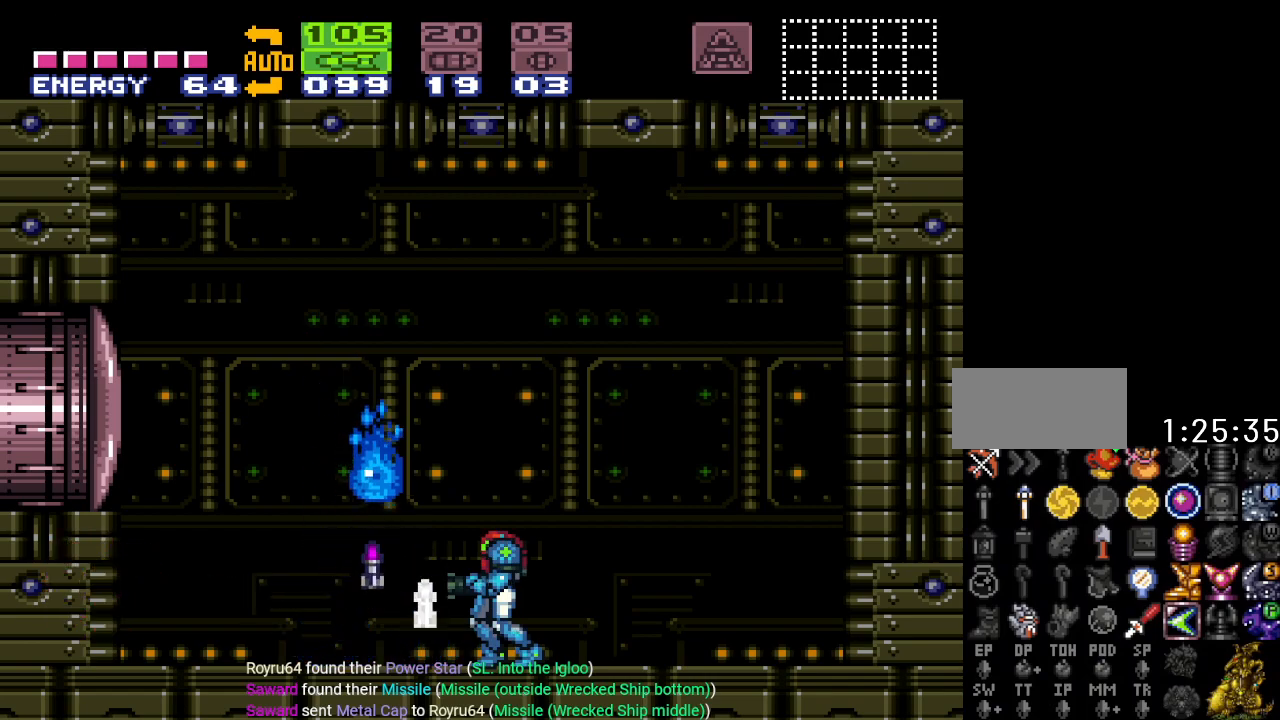
{"buttons": ["R1", "DPAD_LEFT"], "events": [[117, "R1", "down"], [367, "DPAD_LEFT", "down"]]}
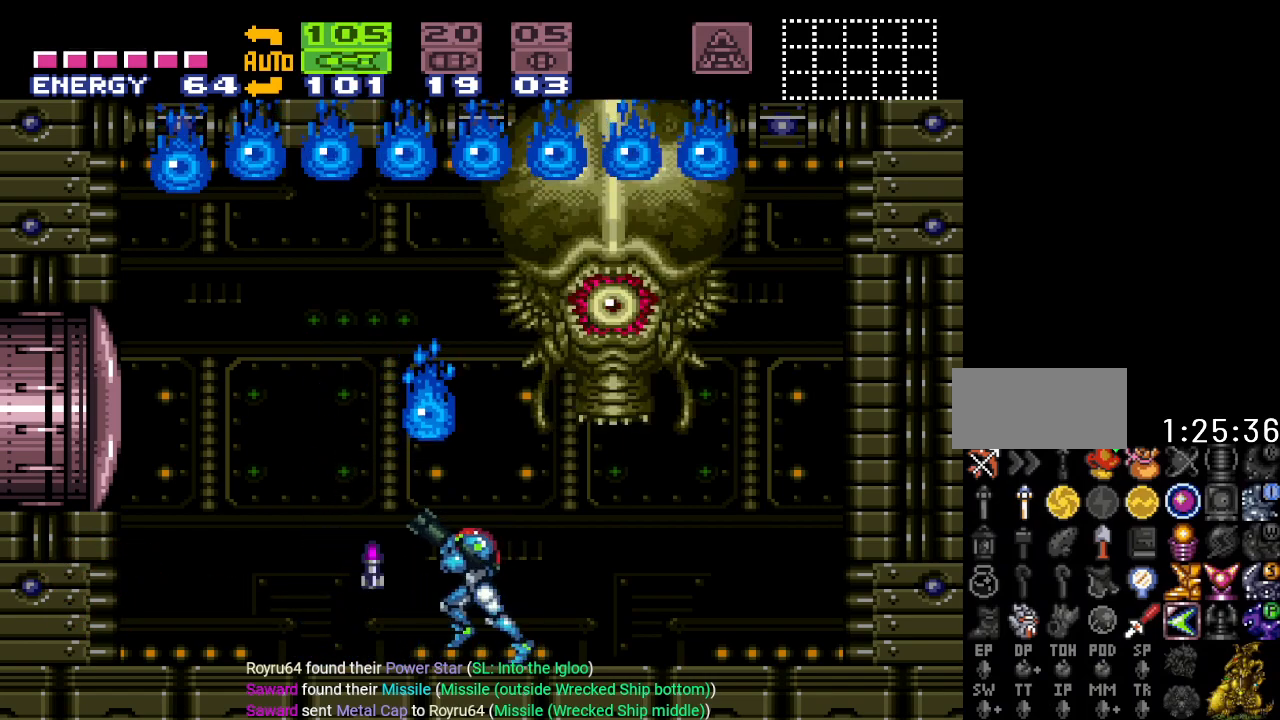
{"buttons": ["R1"], "events": [[151, "DPAD_LEFT", "up"], [251, "DPAD_RIGHT", "down"], [334, "A", "down"], [368, "DPAD_RIGHT", "up"], [468, "A", "up"]]}
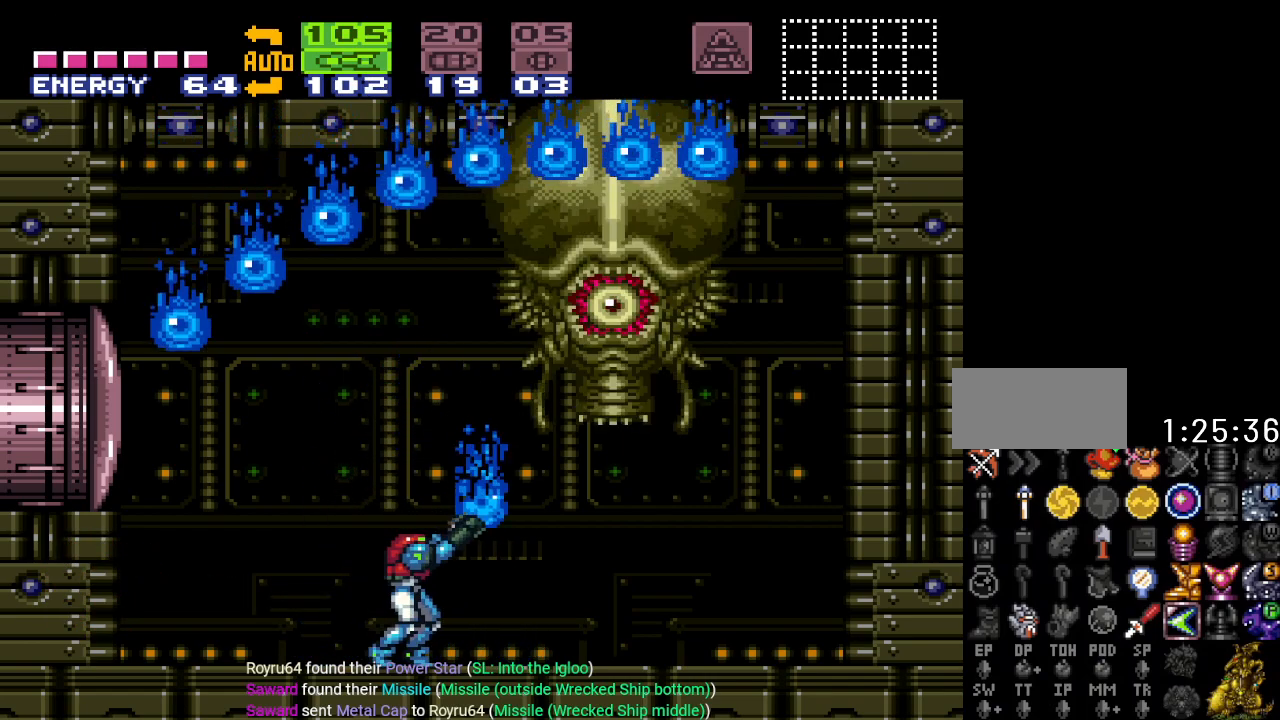
{"buttons": ["R1", "DPAD_RIGHT"], "events": [[33, "A", "down"], [150, "A", "up"], [300, "A", "down"], [434, "A", "up"], [500, "DPAD_RIGHT", "down"]]}